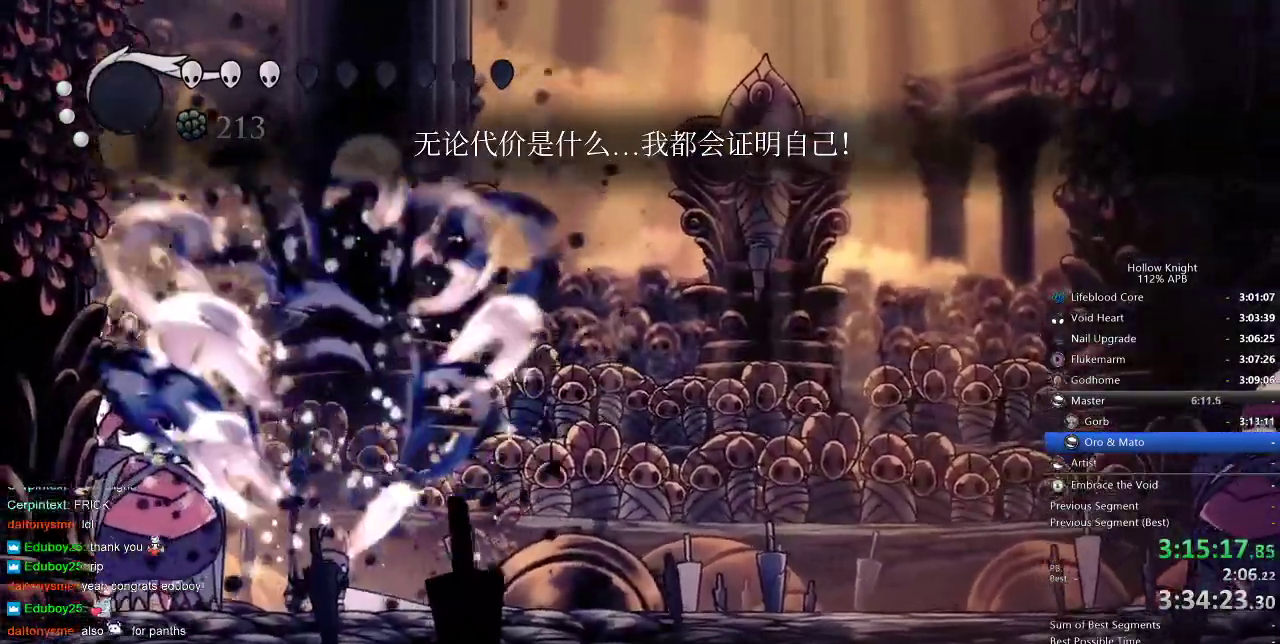
Gameplay with keyboard; each line is a JSON object with the keys held at the frame after it. "events" lists presses ("down") and releases ("up") of "cdash", "dash", "dnail", "down", "heal", "inv", "jump", "left", "nail", "right", "spell" and "up" between this image and that frame as [ms after this image, input, new state], when the widget could be followed in between. No other keys are recorded. Mouse input is not recorded. Key names are as the overlay labels them; some are game actions (e.g. jump) rather than physical keys.
{"keys": ["spell", "up"], "events": [[183, "right", "down"], [267, "up", "down"], [350, "right", "up"], [500, "spell", "down"]]}
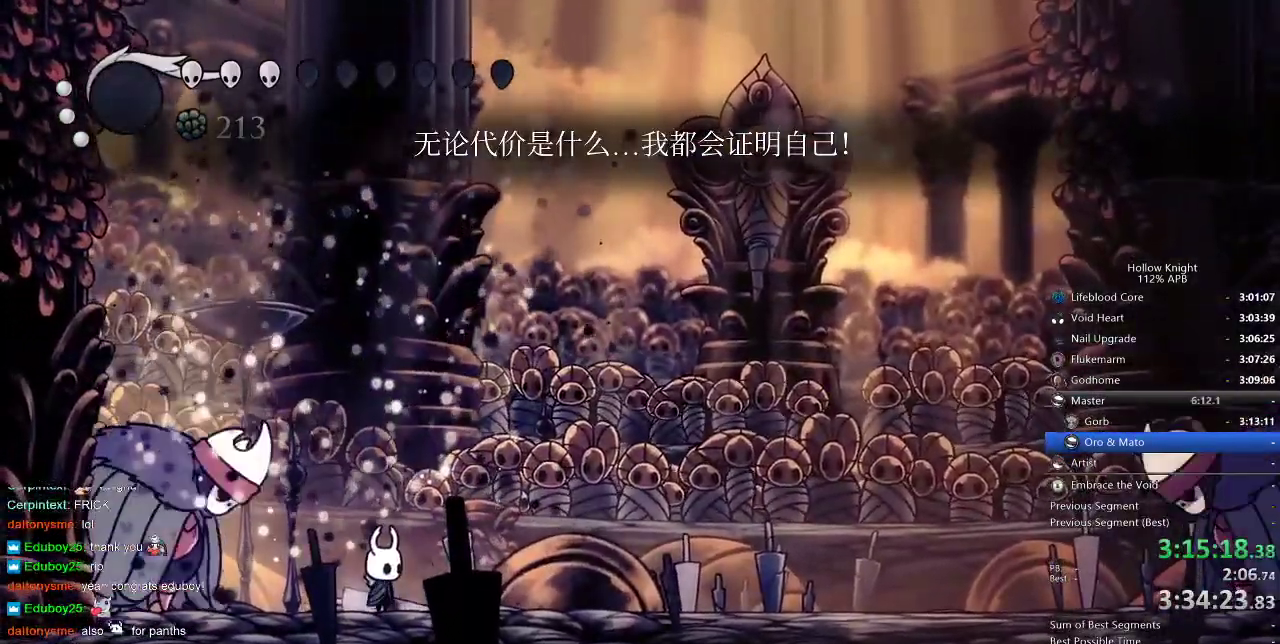
{"keys": ["up"], "events": [[133, "spell", "up"], [167, "spell", "down"], [200, "spell", "up"], [300, "spell", "down"], [350, "spell", "up"], [433, "spell", "down"], [467, "spell", "up"]]}
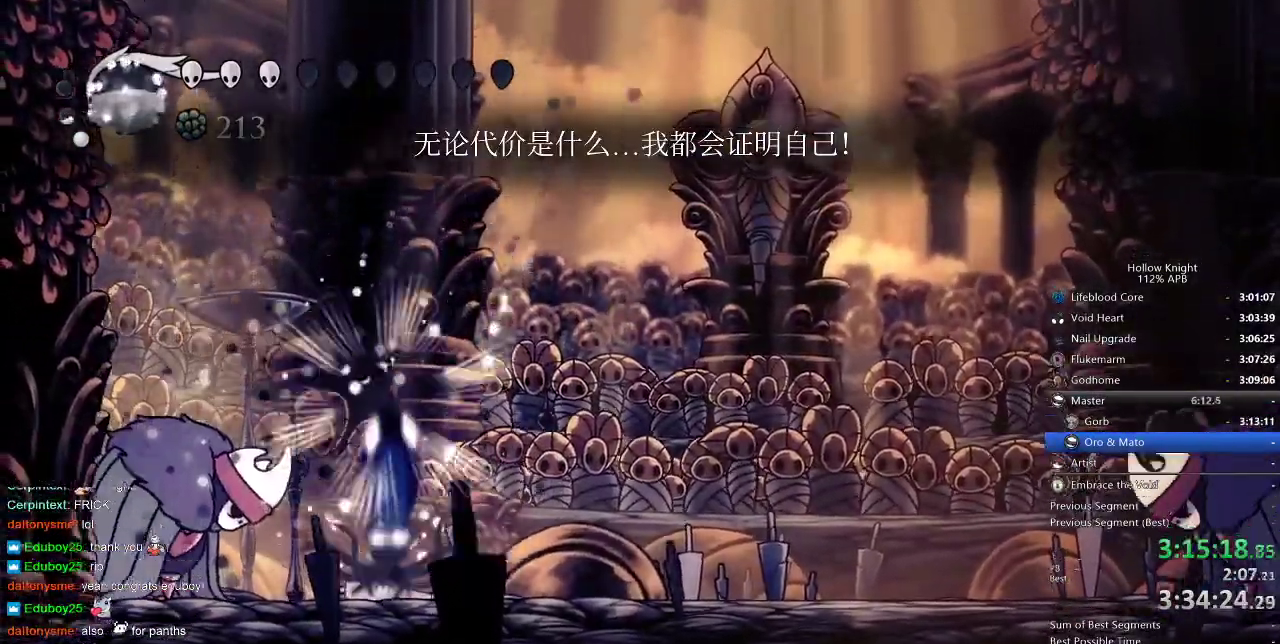
{"keys": ["up"], "events": [[33, "spell", "down"], [67, "spell", "up"], [167, "spell", "down"], [233, "spell", "up"], [267, "spell", "down"], [333, "spell", "up"], [417, "spell", "down"], [467, "spell", "up"]]}
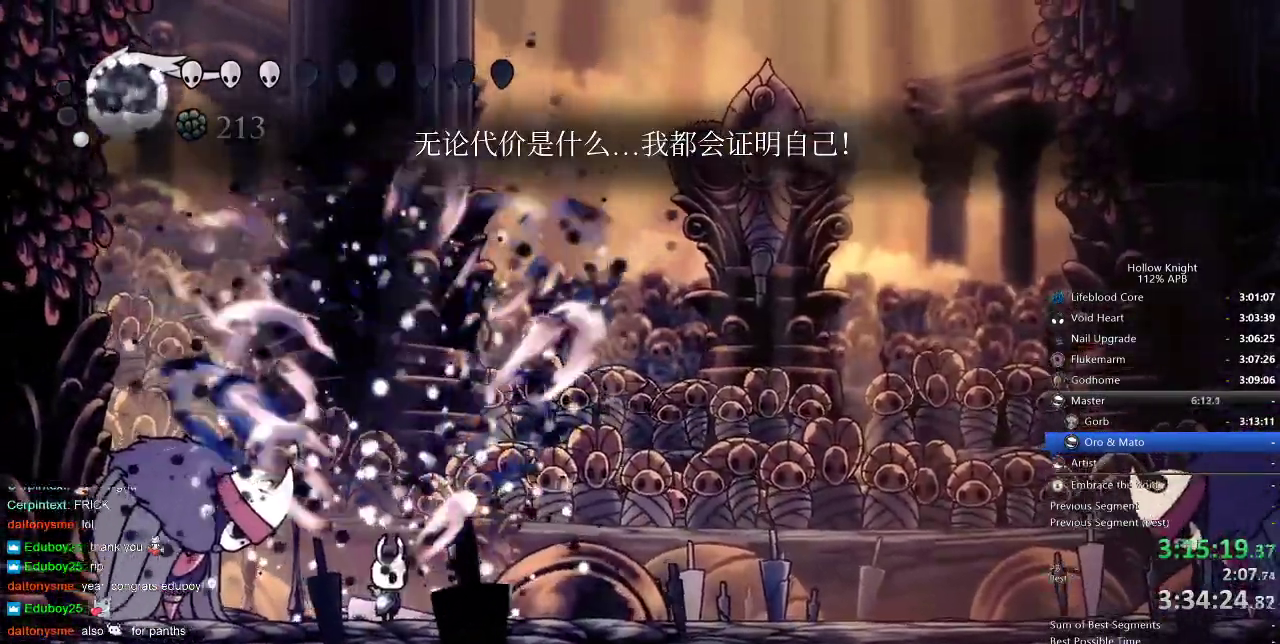
{"keys": ["up"], "events": [[67, "spell", "down"], [100, "spell", "up"], [133, "spell", "down"], [200, "spell", "up"], [300, "spell", "down"], [333, "spell", "up"], [417, "spell", "down"], [467, "spell", "up"]]}
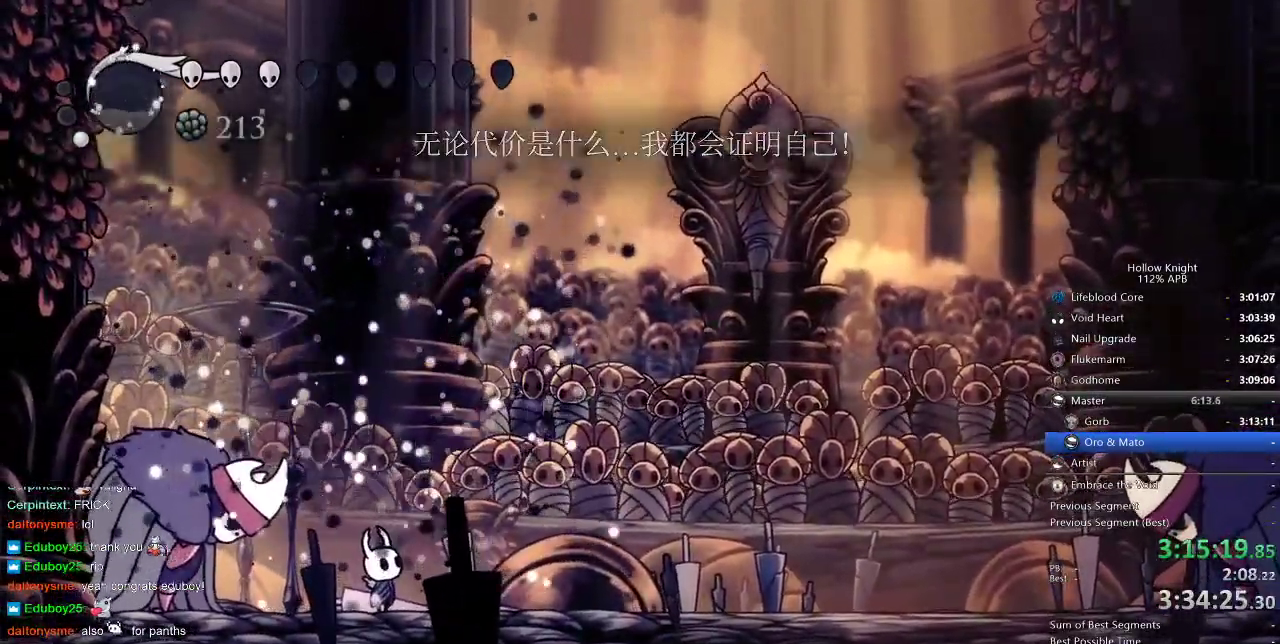
{"keys": ["up"], "events": [[17, "spell", "down"], [50, "spell", "up"], [150, "spell", "down"], [200, "spell", "up"], [367, "spell", "down"], [433, "spell", "up"]]}
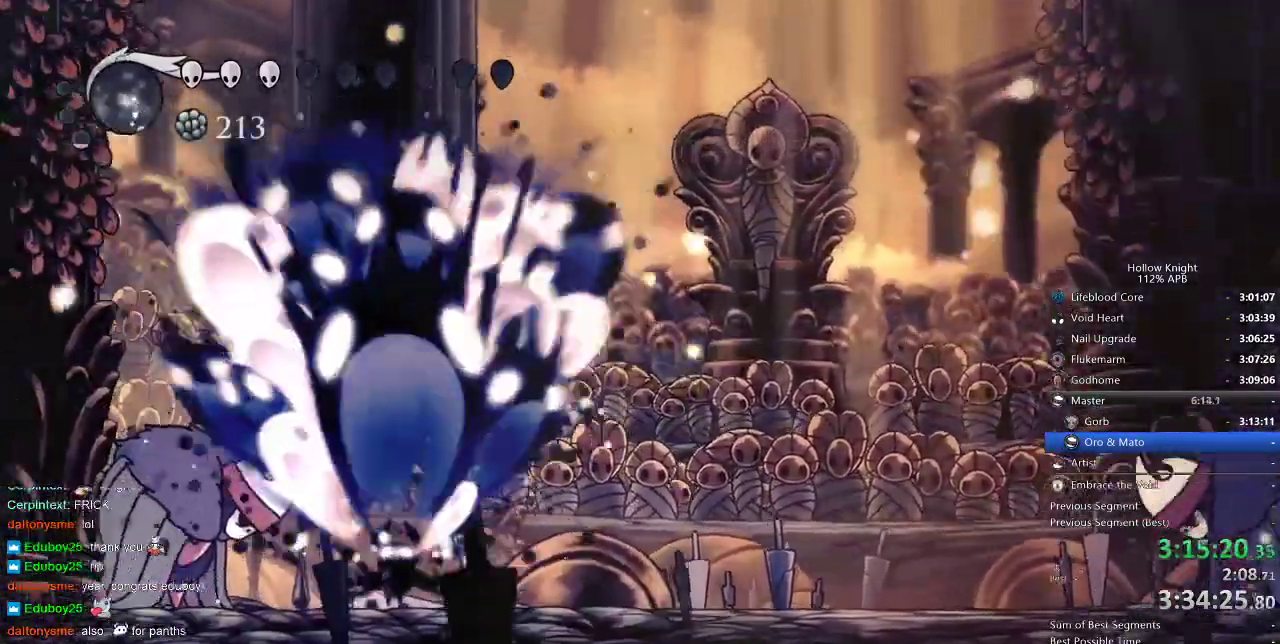
{"keys": ["up"], "events": [[33, "spell", "down"], [83, "spell", "up"], [150, "spell", "down"], [200, "spell", "up"], [267, "spell", "down"], [333, "spell", "up"], [417, "spell", "down"], [467, "spell", "up"]]}
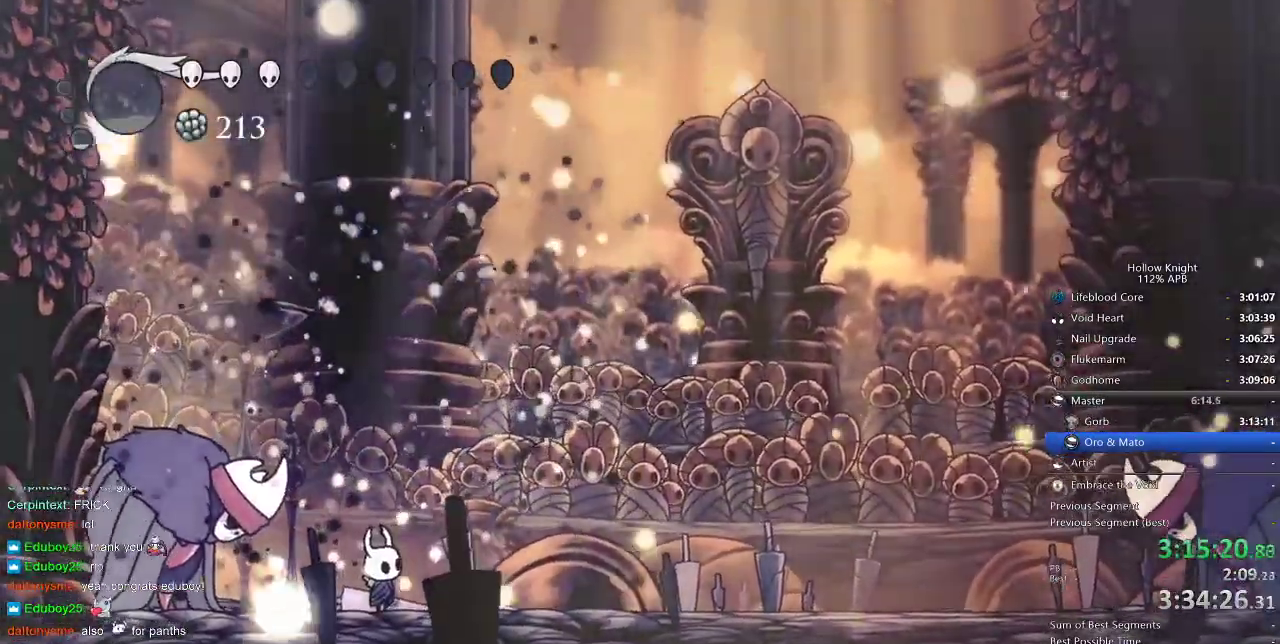
{"keys": ["up"], "events": [[50, "spell", "down"], [117, "spell", "up"], [150, "spell", "down"], [183, "spell", "up"], [283, "spell", "down"], [333, "spell", "up"], [383, "spell", "down"], [433, "spell", "up"]]}
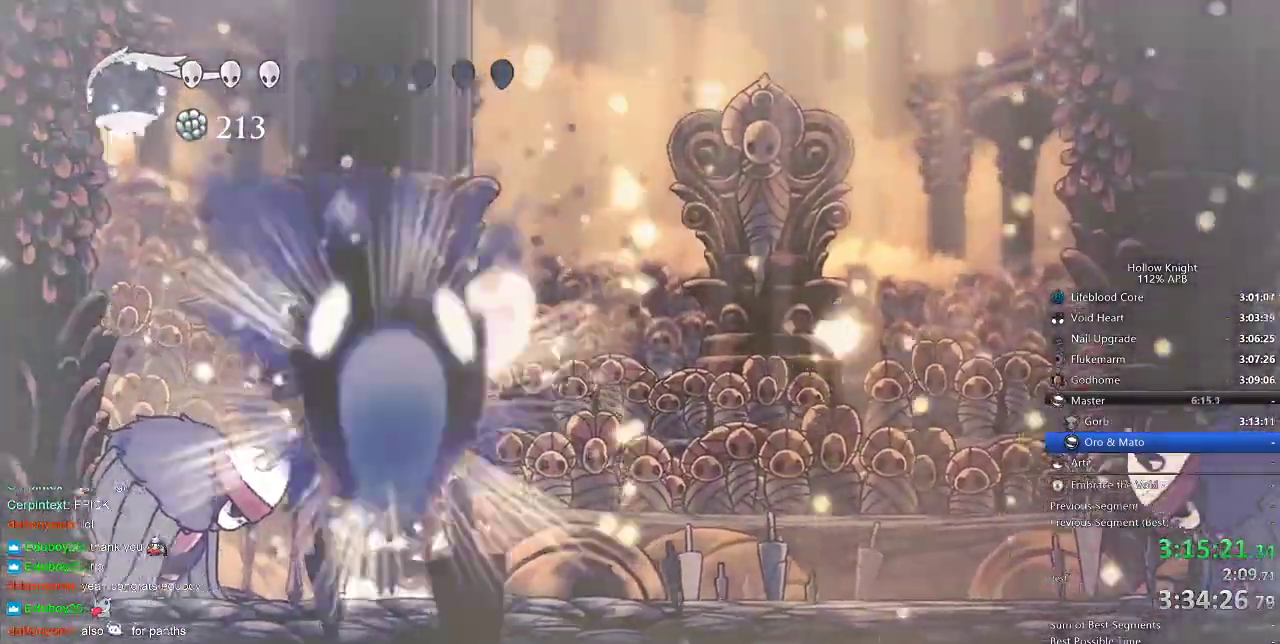
{"keys": [], "events": [[17, "spell", "down"], [83, "spell", "up"], [167, "spell", "down"], [200, "spell", "up"], [300, "up", "up"]]}
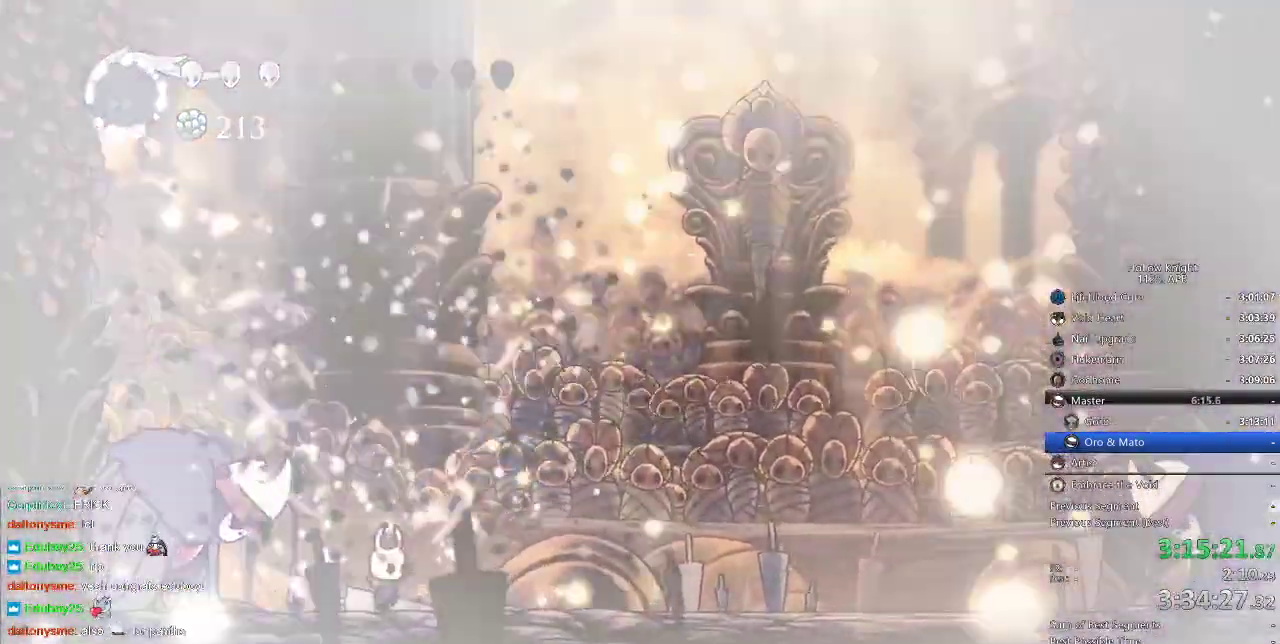
{"keys": [], "events": []}
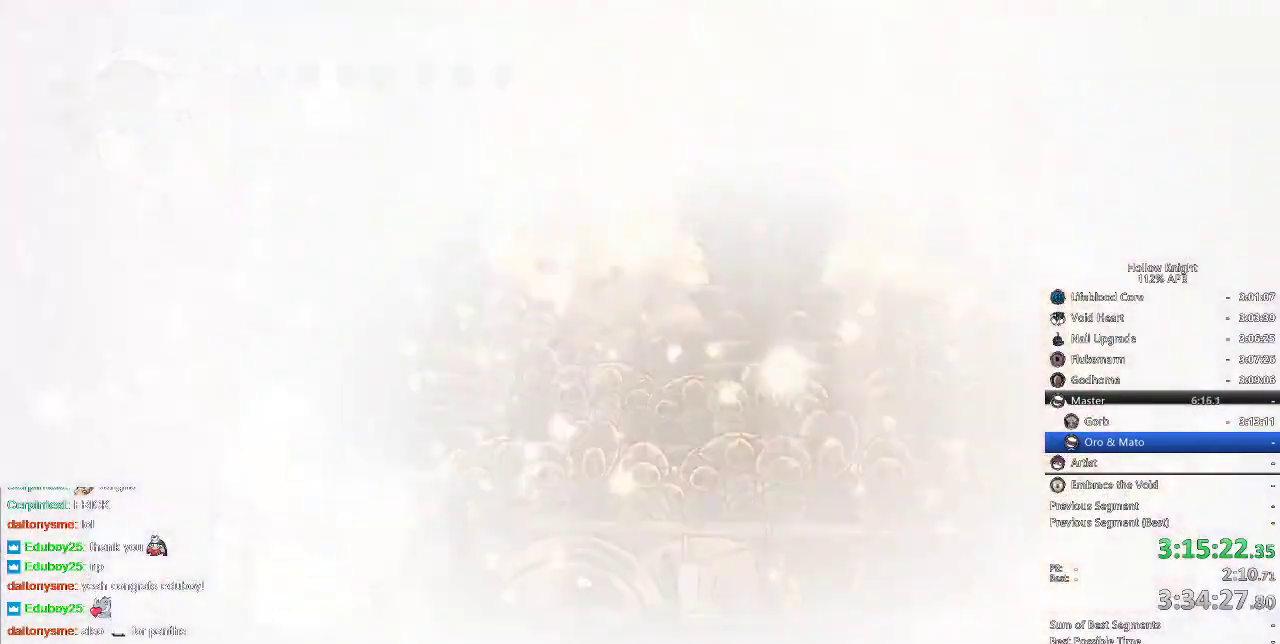
{"keys": [], "events": []}
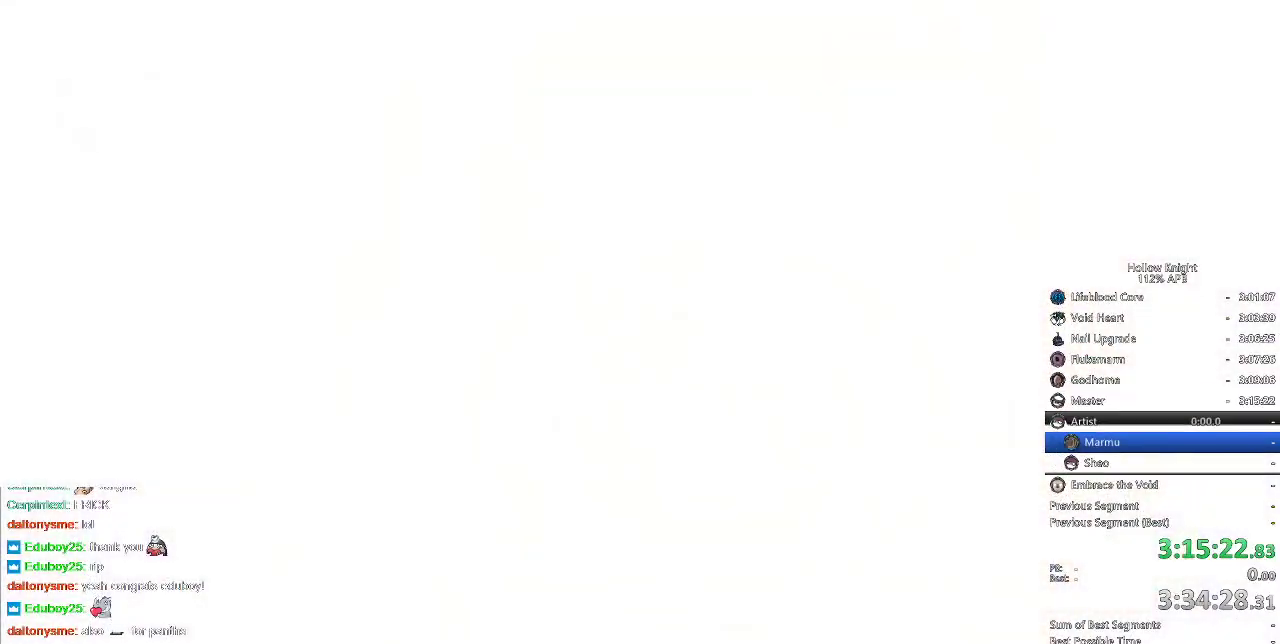
{"keys": [], "events": []}
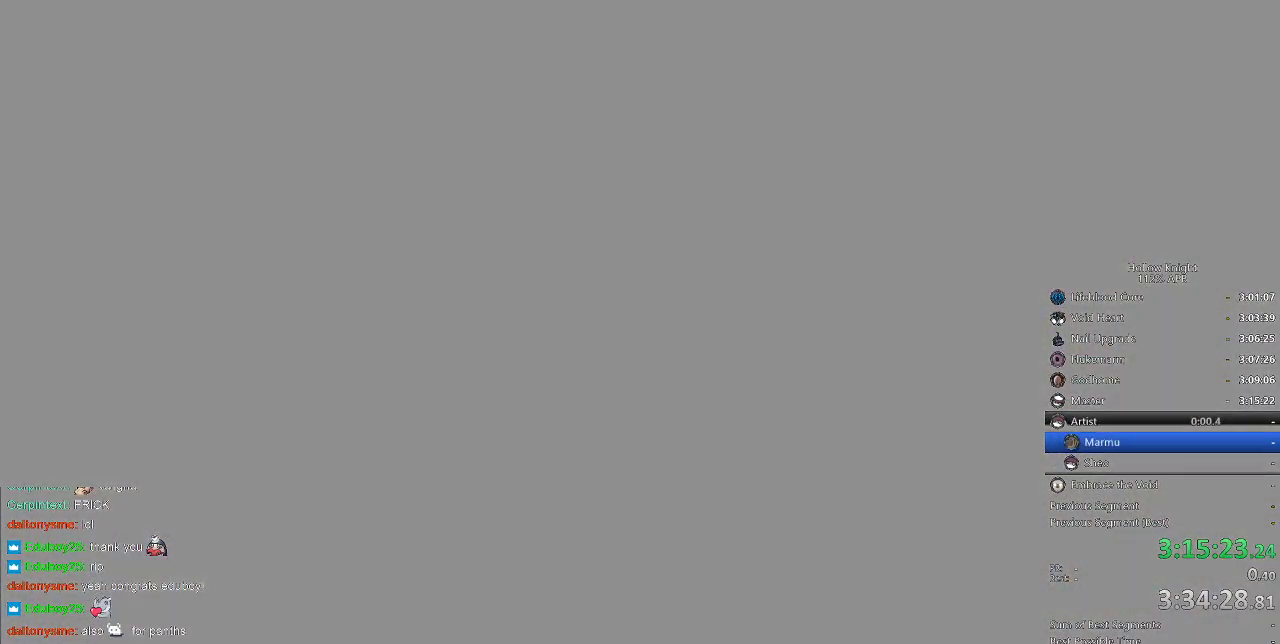
{"keys": [], "events": []}
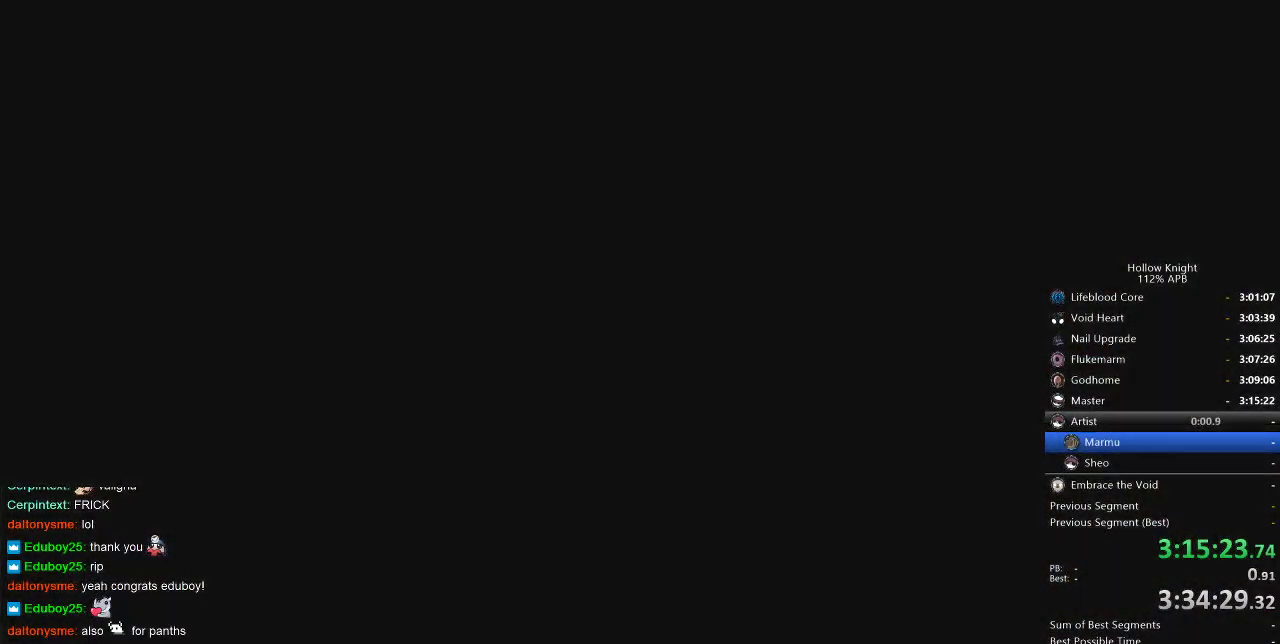
{"keys": [], "events": []}
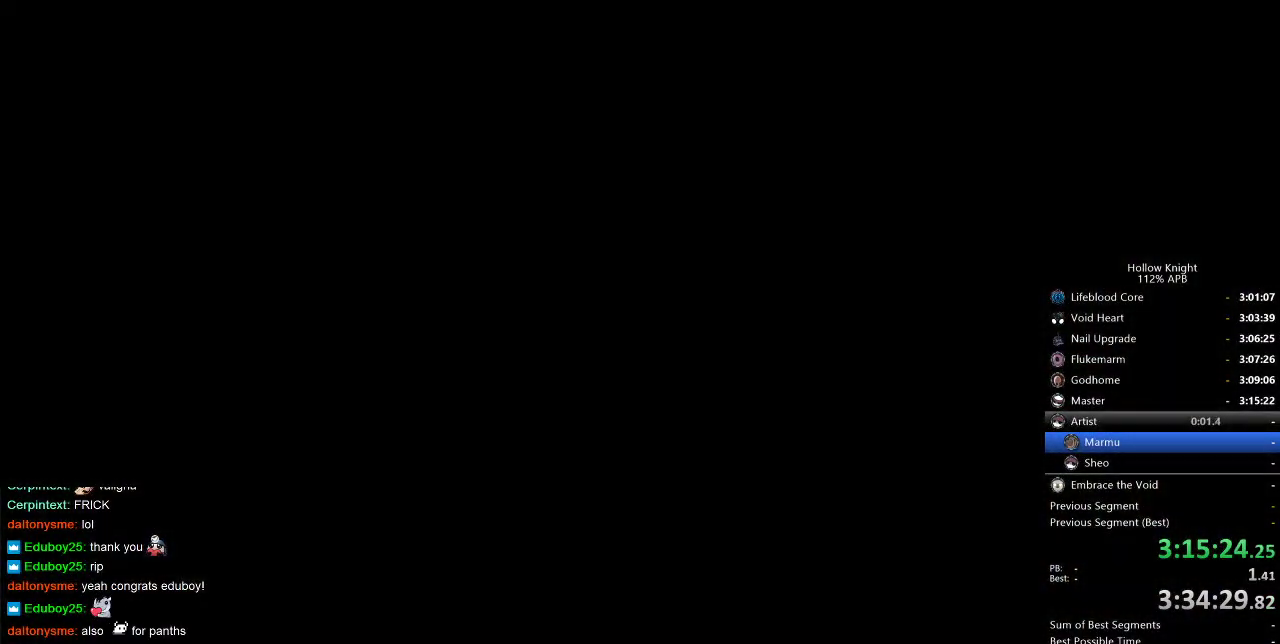
{"keys": [], "events": []}
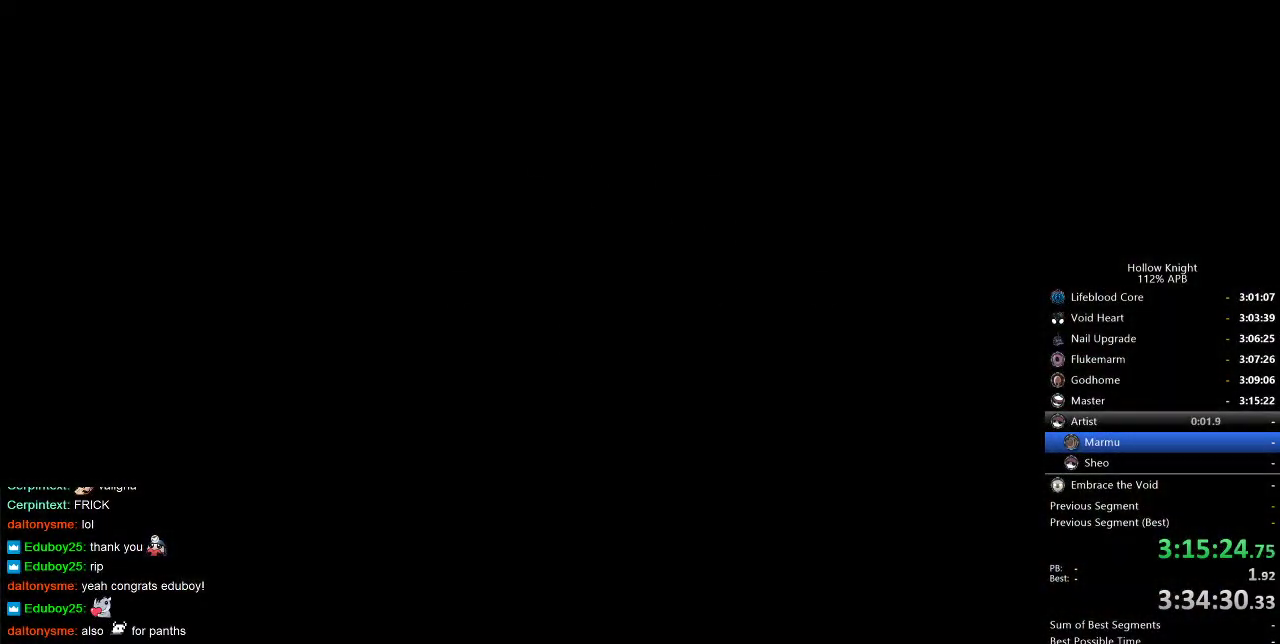
{"keys": [], "events": []}
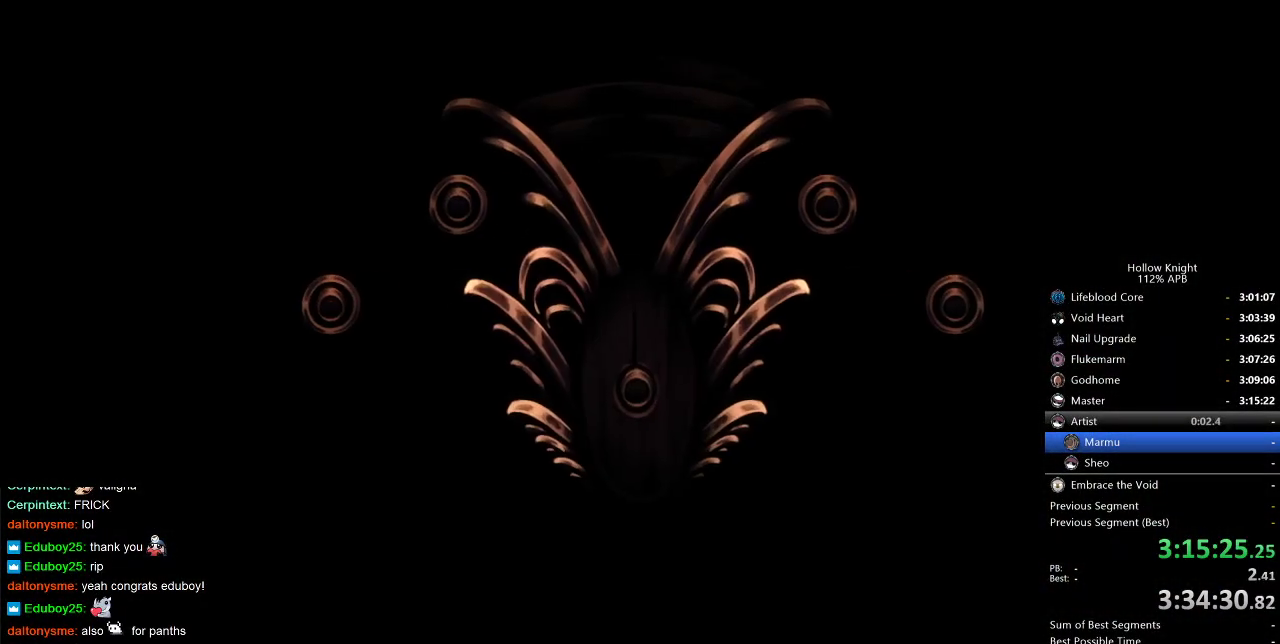
{"keys": [], "events": []}
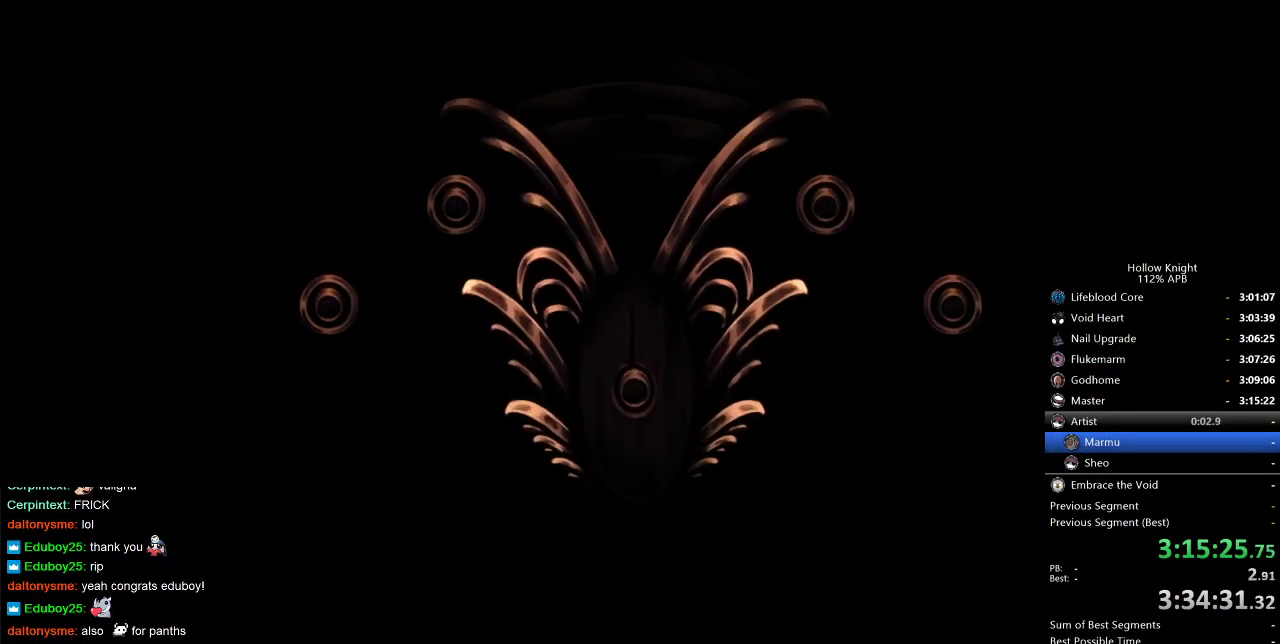
{"keys": [], "events": [[150, "right", "down"], [283, "right", "up"], [333, "right", "down"], [433, "right", "up"]]}
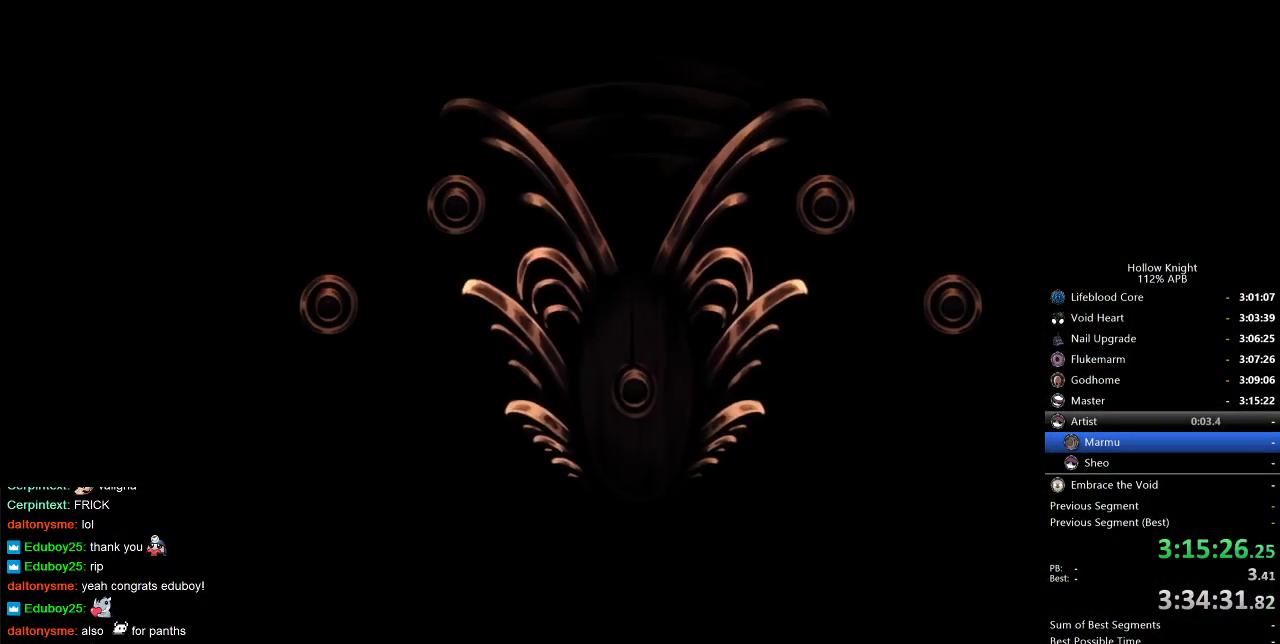
{"keys": ["right"], "events": [[17, "right", "down"], [117, "right", "up"], [167, "right", "down"], [300, "right", "up"], [350, "right", "down"], [433, "right", "up"], [483, "right", "down"]]}
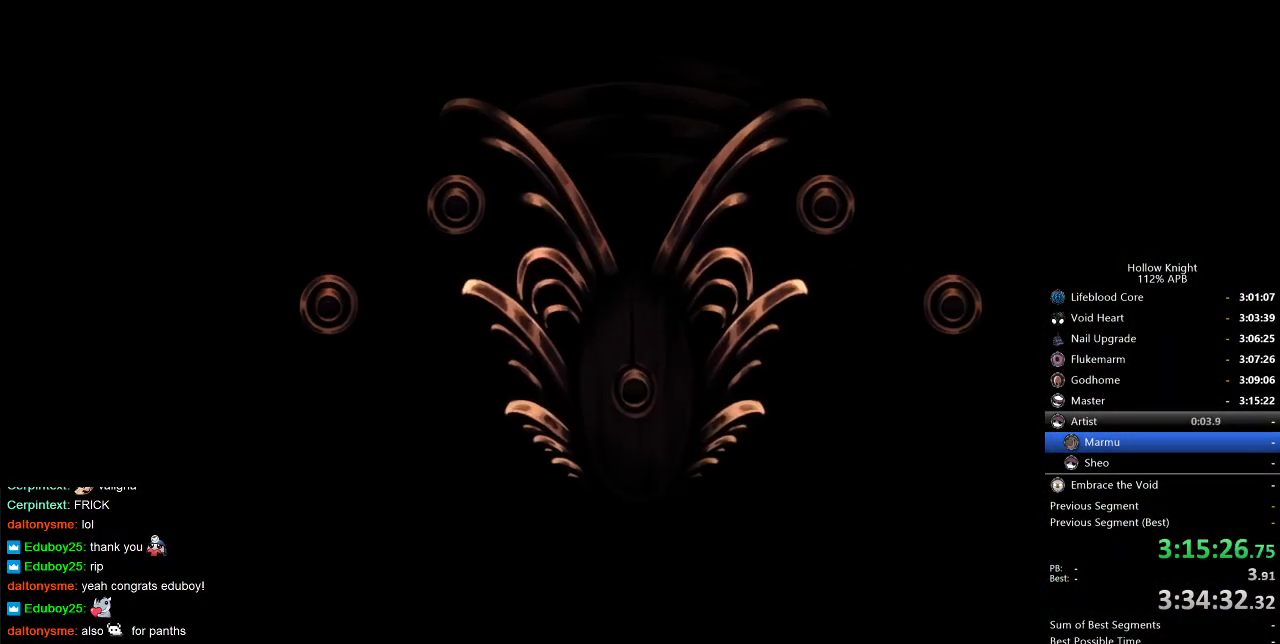
{"keys": ["right"], "events": [[83, "right", "up"], [183, "right", "down"], [267, "right", "up"], [317, "right", "down"], [417, "right", "up"], [500, "right", "down"]]}
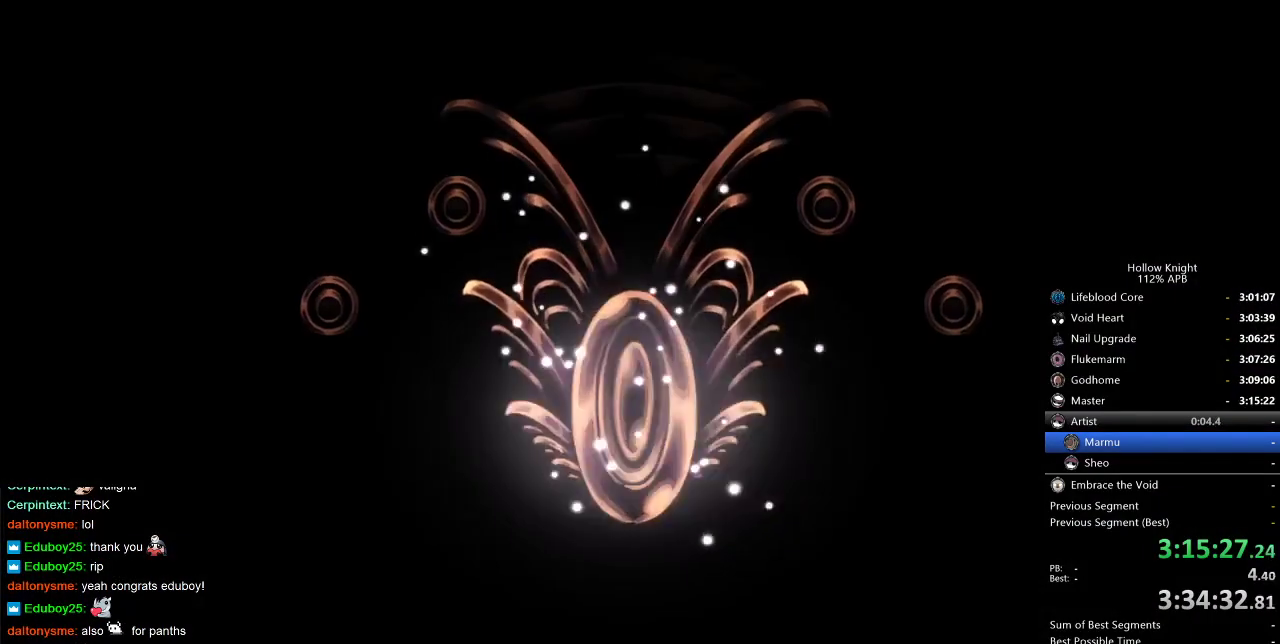
{"keys": [], "events": [[100, "right", "up"], [150, "right", "down"], [283, "right", "up"], [333, "right", "down"], [433, "right", "up"]]}
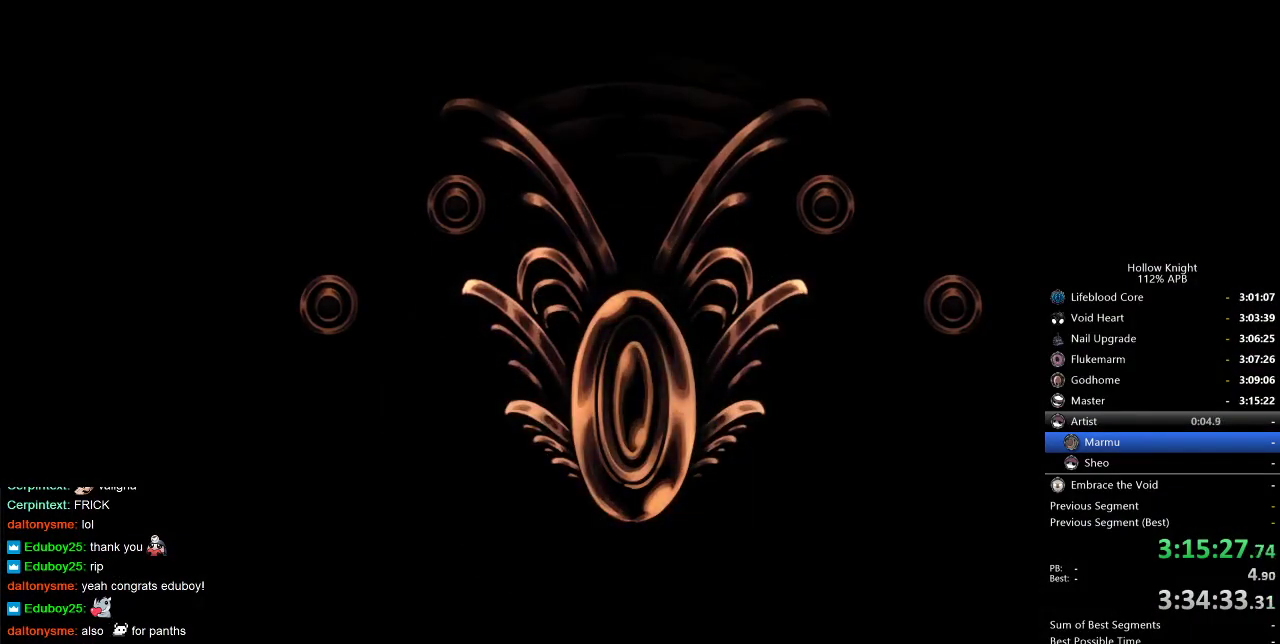
{"keys": [], "events": [[17, "right", "down"], [117, "right", "up"], [200, "right", "down"], [300, "right", "up"], [383, "right", "down"], [483, "right", "up"]]}
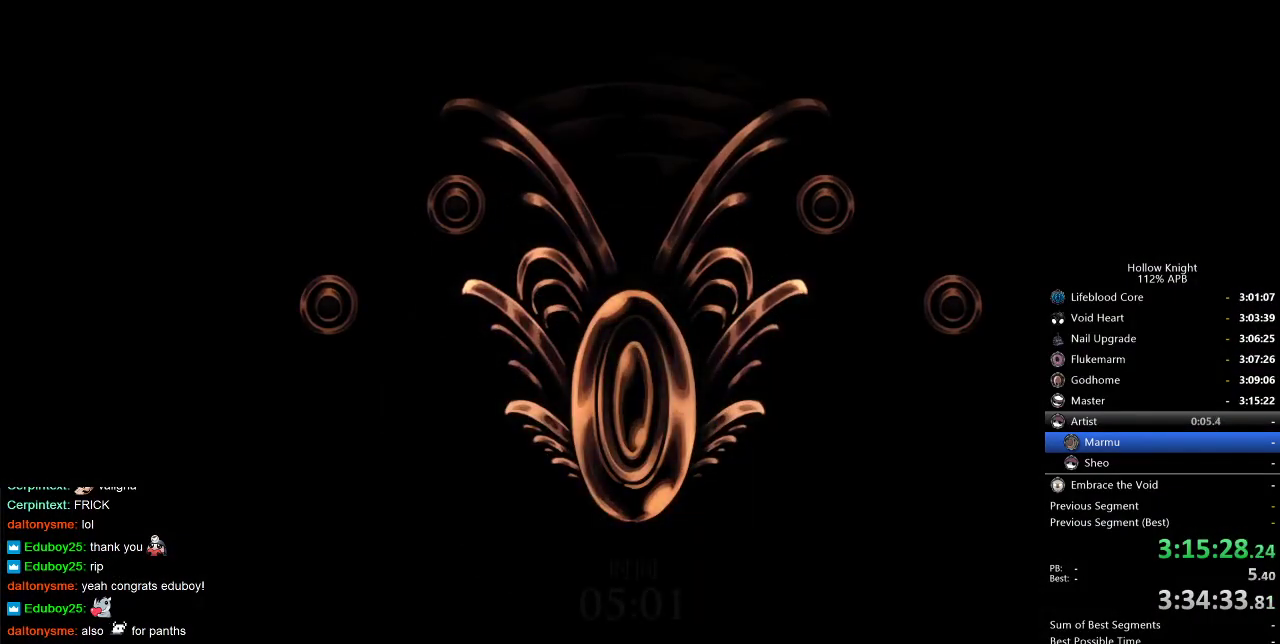
{"keys": ["right"], "events": [[33, "right", "down"], [167, "right", "up"], [267, "right", "down"], [350, "right", "up"], [450, "right", "down"]]}
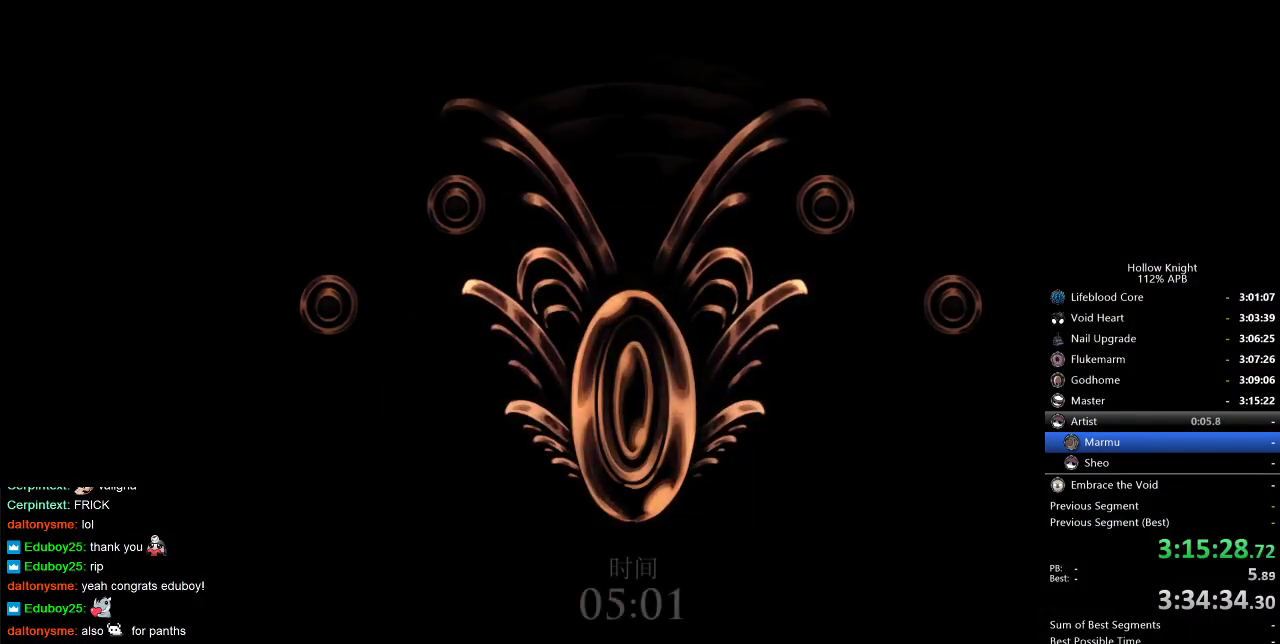
{"keys": ["jump", "right"], "events": [[50, "right", "up"], [100, "right", "down"], [233, "right", "up"], [283, "right", "down"], [333, "jump", "down"], [367, "jump", "up"], [367, "right", "up"], [467, "jump", "down"], [467, "right", "down"]]}
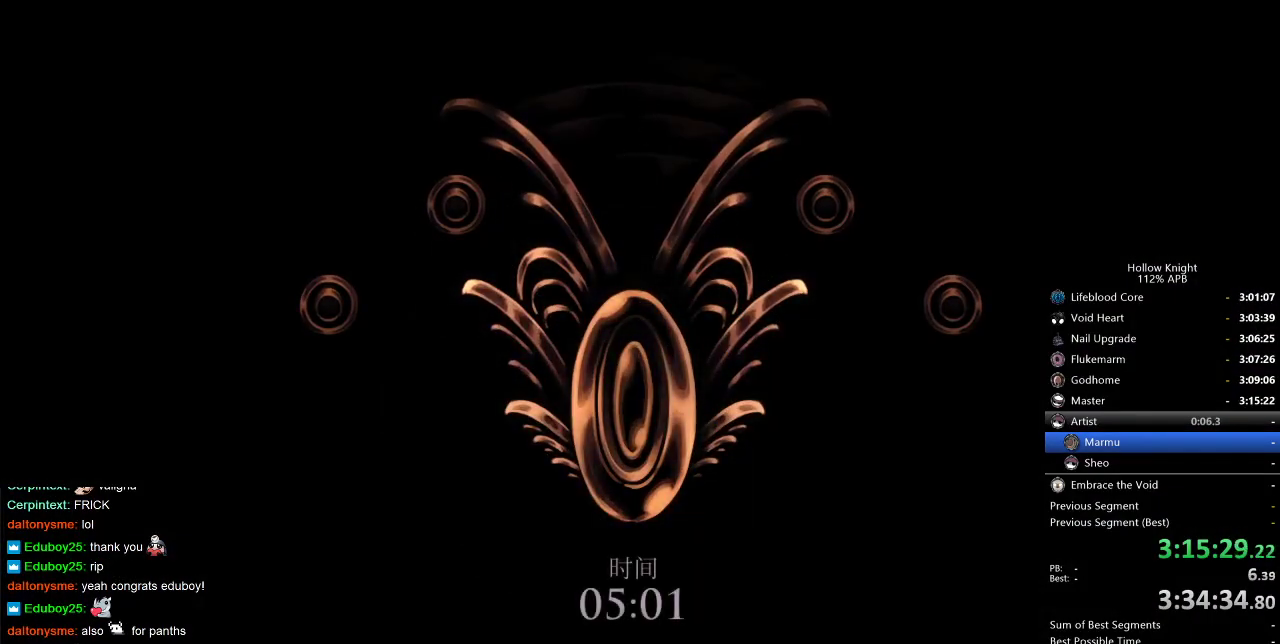
{"keys": ["jump"], "events": [[67, "jump", "up"], [100, "jump", "down"], [100, "nail", "down"], [100, "right", "up"], [150, "nail", "up"], [200, "jump", "up"], [250, "nail", "down"], [300, "jump", "down"], [300, "nail", "up"], [350, "right", "down"], [400, "jump", "up"], [400, "right", "up"], [433, "nail", "down"], [483, "jump", "down"], [483, "nail", "up"]]}
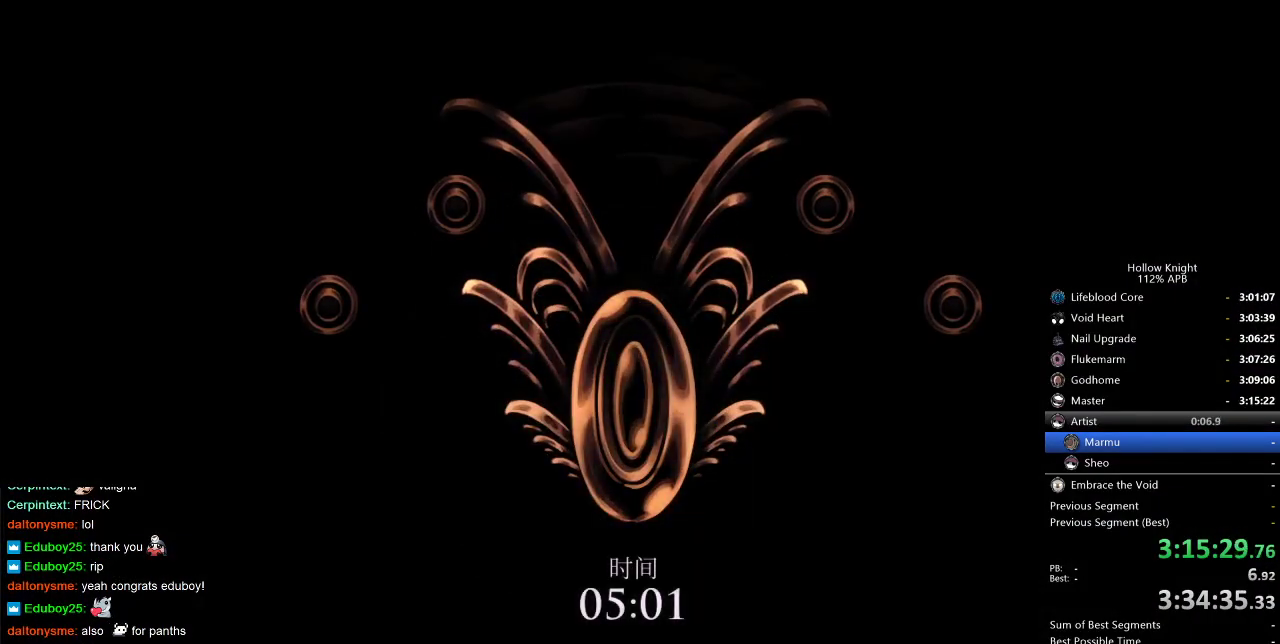
{"keys": ["nail", "right"], "events": [[83, "jump", "up"], [83, "nail", "down"], [117, "right", "down"], [167, "jump", "down"], [167, "nail", "up"], [217, "jump", "up"], [217, "right", "up"], [267, "nail", "down"], [367, "down", "down"], [367, "nail", "up"], [400, "down", "up"], [400, "right", "down"], [450, "nail", "down"]]}
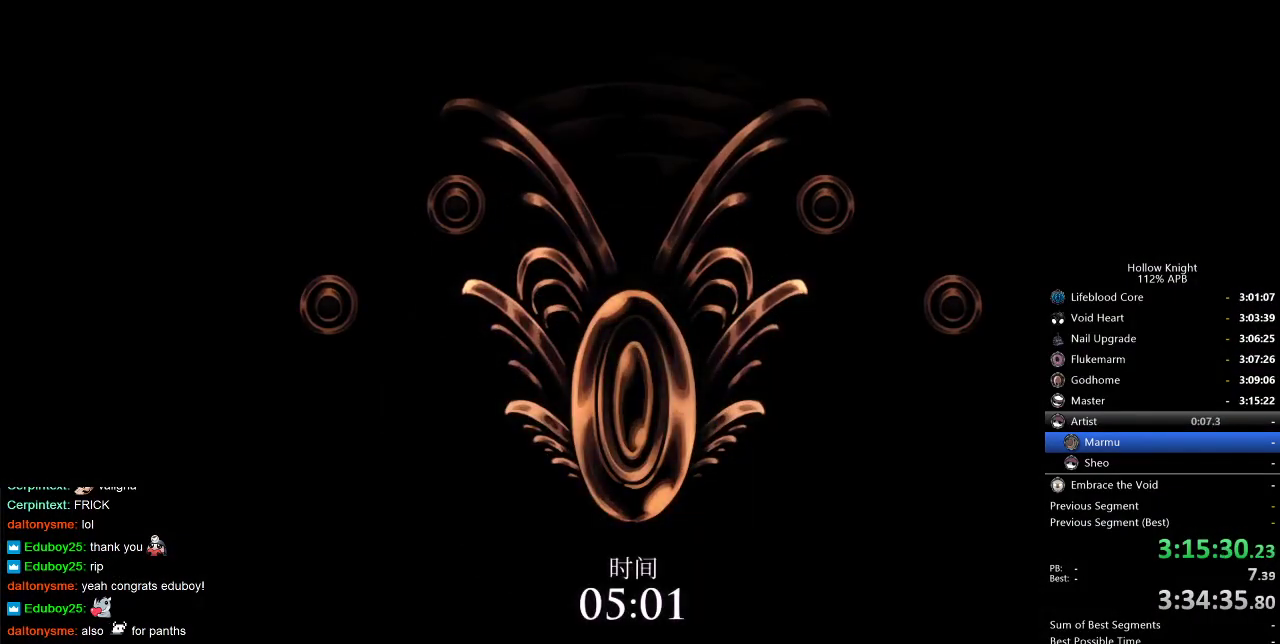
{"keys": ["jump"], "events": [[50, "jump", "down"], [50, "nail", "up"], [50, "right", "up"], [100, "down", "down"], [100, "left", "down"], [133, "jump", "up"], [133, "left", "up"], [133, "nail", "down"], [133, "right", "down"], [183, "down", "up"], [233, "jump", "down"], [233, "nail", "up"], [333, "down", "down"], [333, "left", "down"], [333, "right", "up"], [367, "down", "up"], [367, "jump", "up"], [367, "left", "up"], [367, "nail", "down"], [367, "right", "down"], [467, "jump", "down"], [467, "nail", "up"], [467, "right", "up"]]}
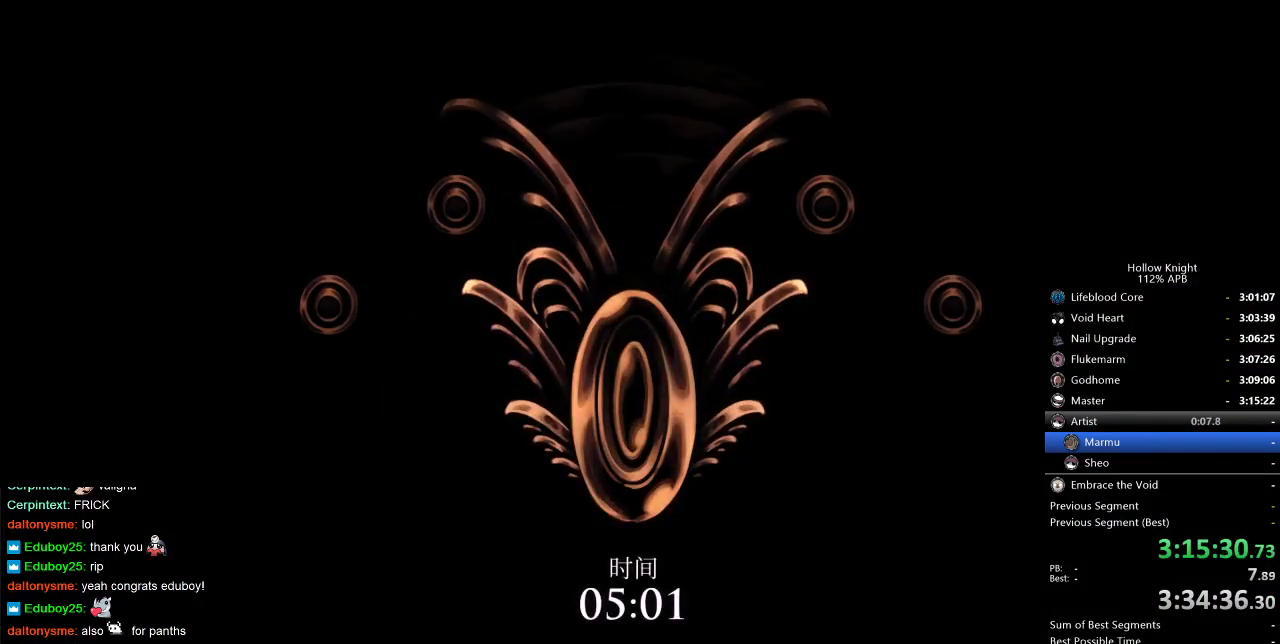
{"keys": ["jump", "right"], "events": [[67, "jump", "up"], [67, "nail", "down"], [67, "right", "down"], [167, "jump", "down"], [167, "nail", "up"], [167, "right", "up"], [250, "jump", "up"], [250, "nail", "down"], [250, "right", "down"], [350, "jump", "down"], [350, "nail", "up"], [350, "right", "up"], [400, "jump", "up"], [400, "right", "down"], [433, "nail", "down"], [483, "jump", "down"], [483, "nail", "up"]]}
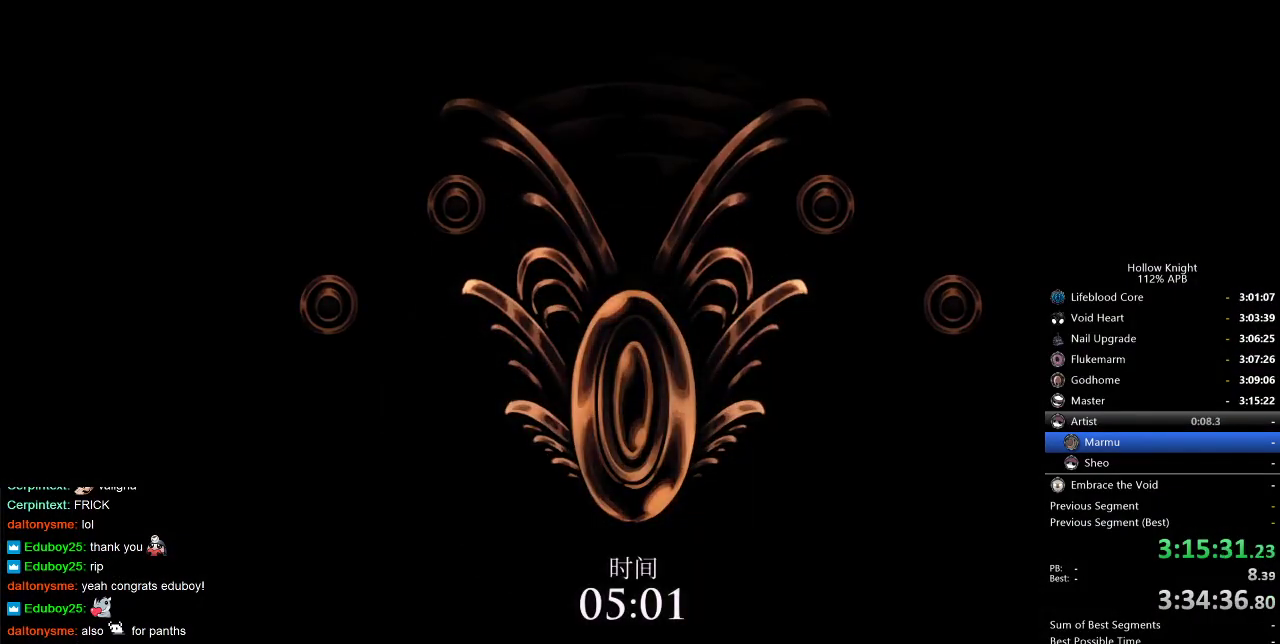
{"keys": ["jump", "nail"], "events": [[33, "right", "up"], [83, "right", "down"], [133, "jump", "up"], [167, "right", "up"], [267, "jump", "down"], [267, "nail", "down"], [267, "right", "down"], [333, "jump", "up"], [333, "nail", "up"], [367, "jump", "down"], [367, "nail", "down"], [367, "right", "up"], [417, "nail", "up"], [417, "right", "down"], [450, "jump", "up"], [500, "jump", "down"], [500, "nail", "down"], [500, "right", "up"]]}
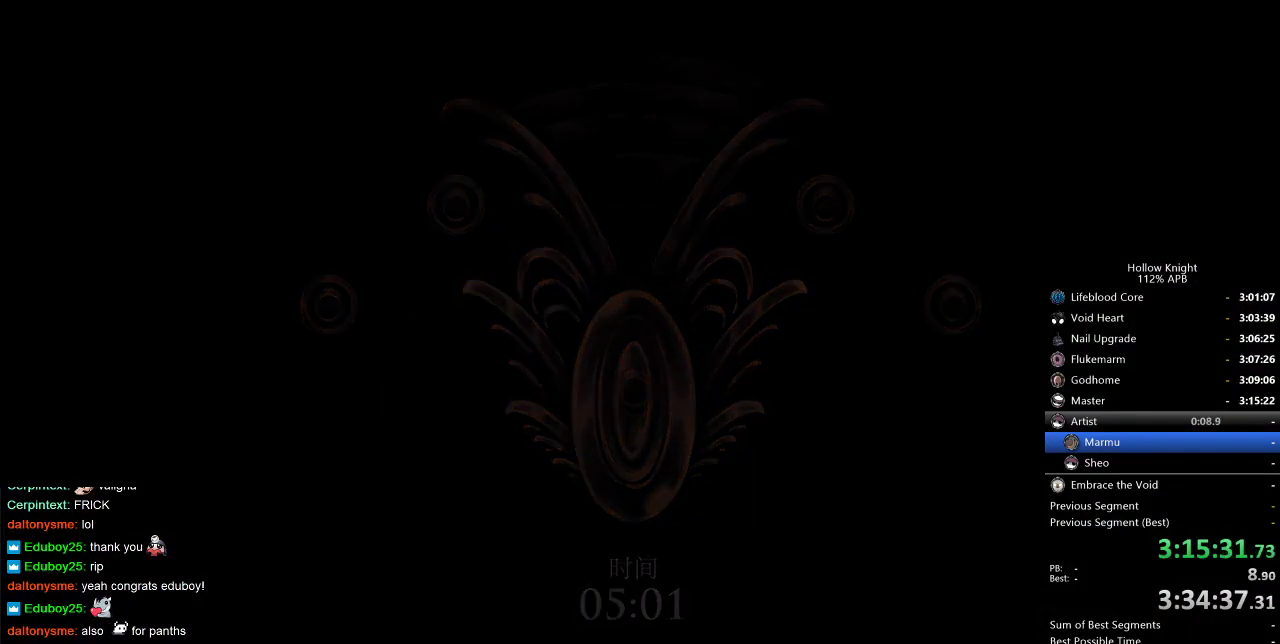
{"keys": ["jump", "right"], "events": [[50, "nail", "up"], [100, "jump", "up"], [100, "nail", "down"], [100, "right", "down"], [150, "jump", "down"], [150, "nail", "up"], [150, "right", "up"], [200, "jump", "up"], [233, "jump", "down"], [233, "nail", "down"], [233, "right", "down"], [283, "nail", "up"], [283, "right", "up"], [333, "right", "down"], [383, "right", "up"], [433, "nail", "down"], [433, "right", "down"], [467, "nail", "up"]]}